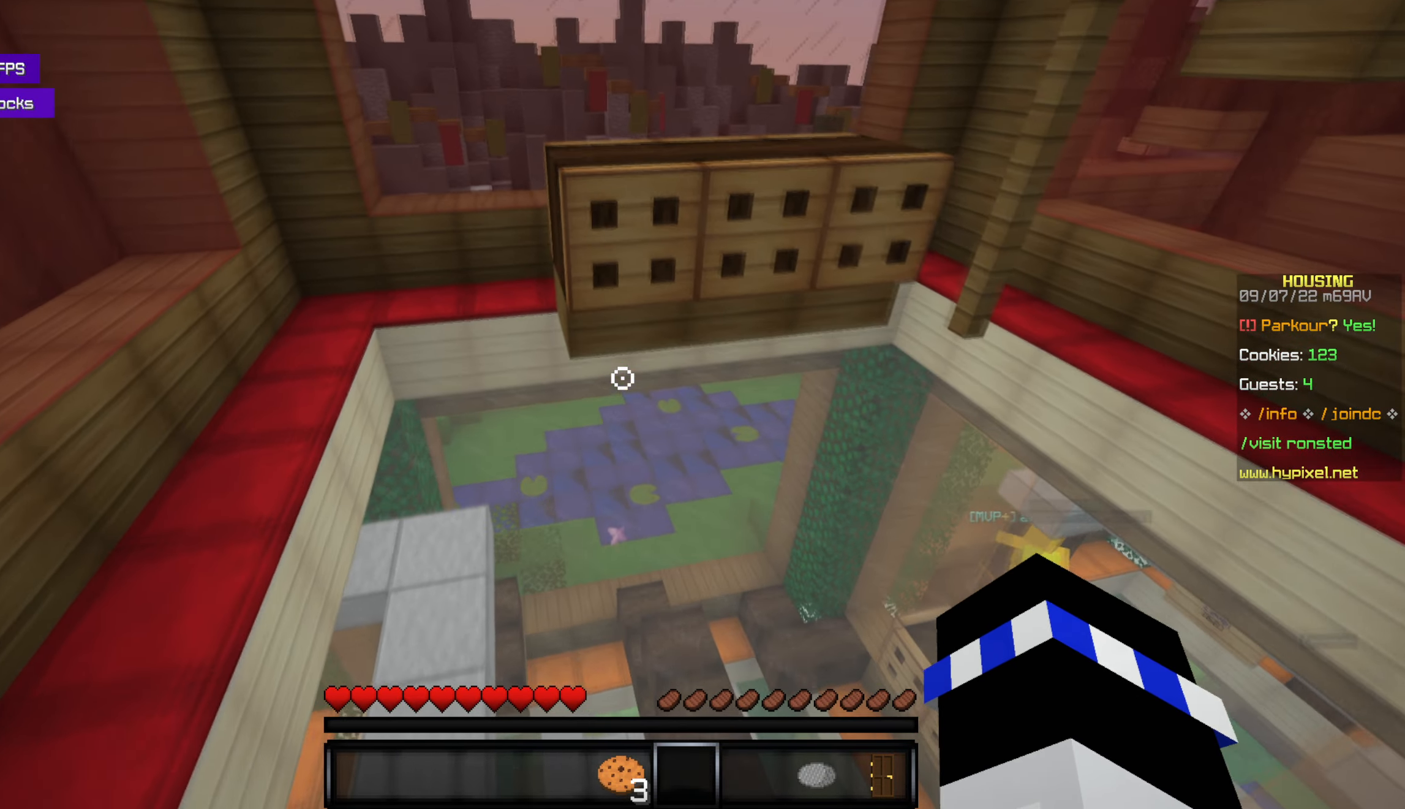
Gameplay with keyboard and mouse; each line is a JSON object with the keys and mouse buttons held at the frame after it. "events" lists presses ("down") and releases ("up") of "a", "d", "s", "space", "w", "mouse_left" and "mouse_right" between this image and that frame as [ms after this image, input, new state], when the widget could be followed in between. "mouse_left", "mouse_right" = the "left", "right" buttons of the "mouse" list. No other keys are recorded. Fast repeated clicks can show as one long hold. Mouse movement is not recorded.
{"keys": ["w"], "mouse": [], "events": [[333, "space", "up"]]}
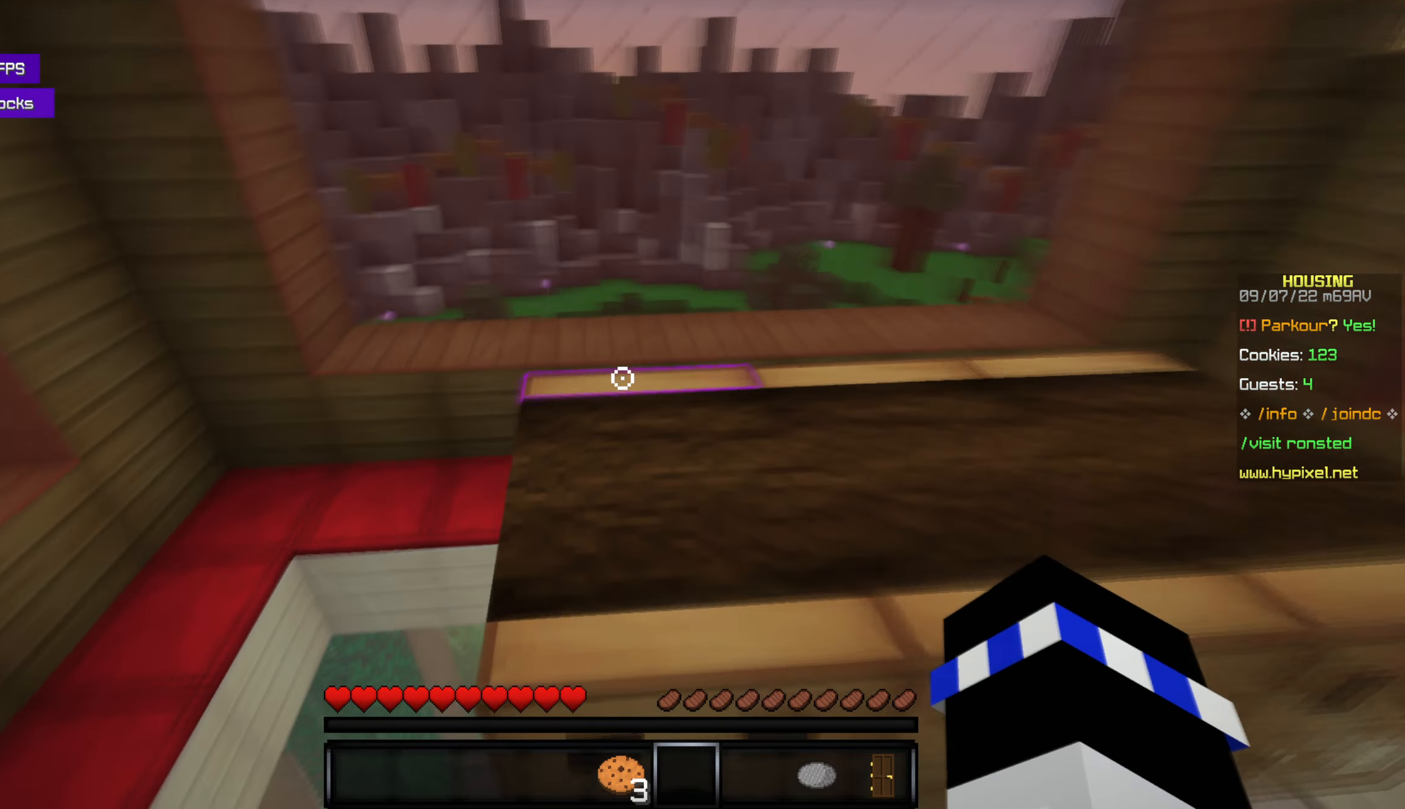
{"keys": ["w"], "mouse": [], "events": []}
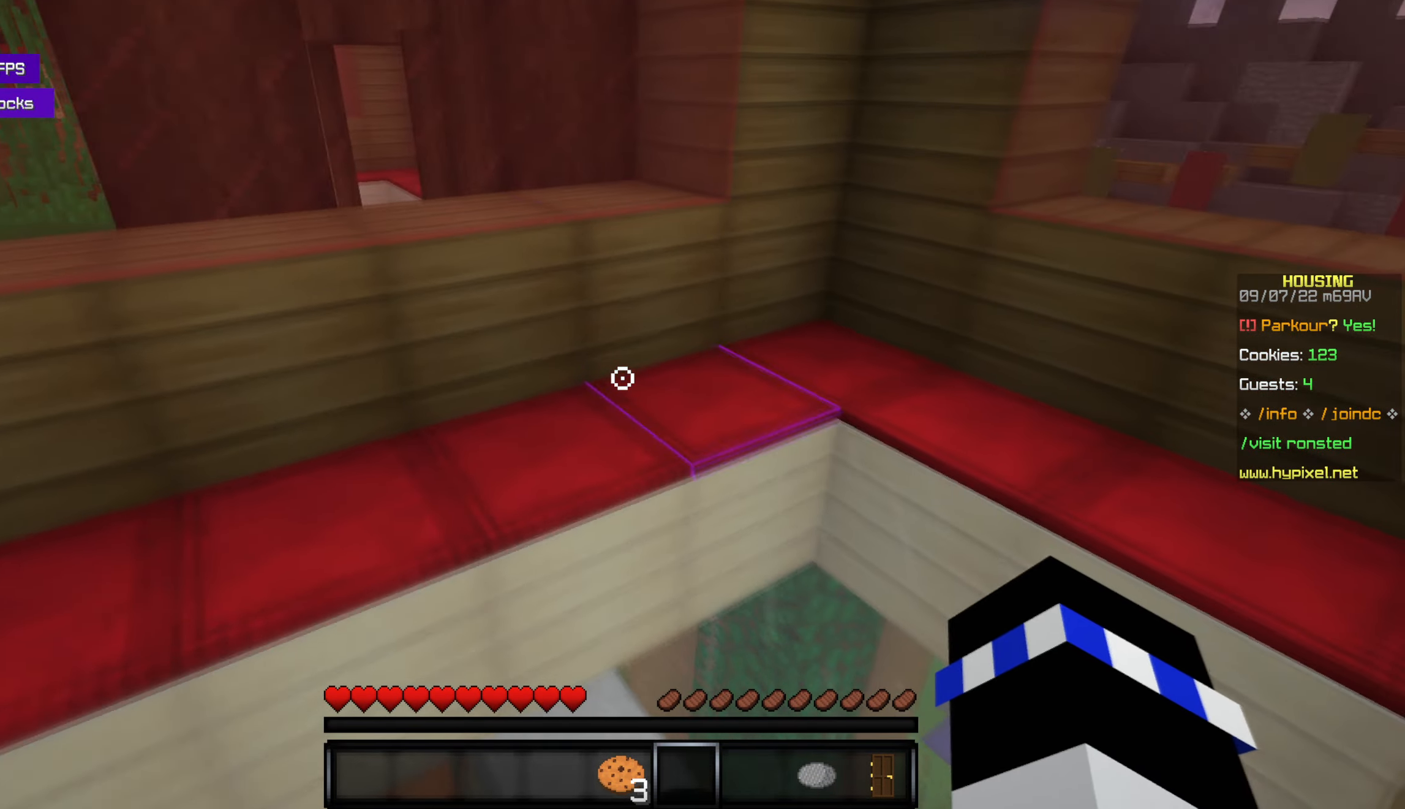
{"keys": ["w"], "mouse": [], "events": []}
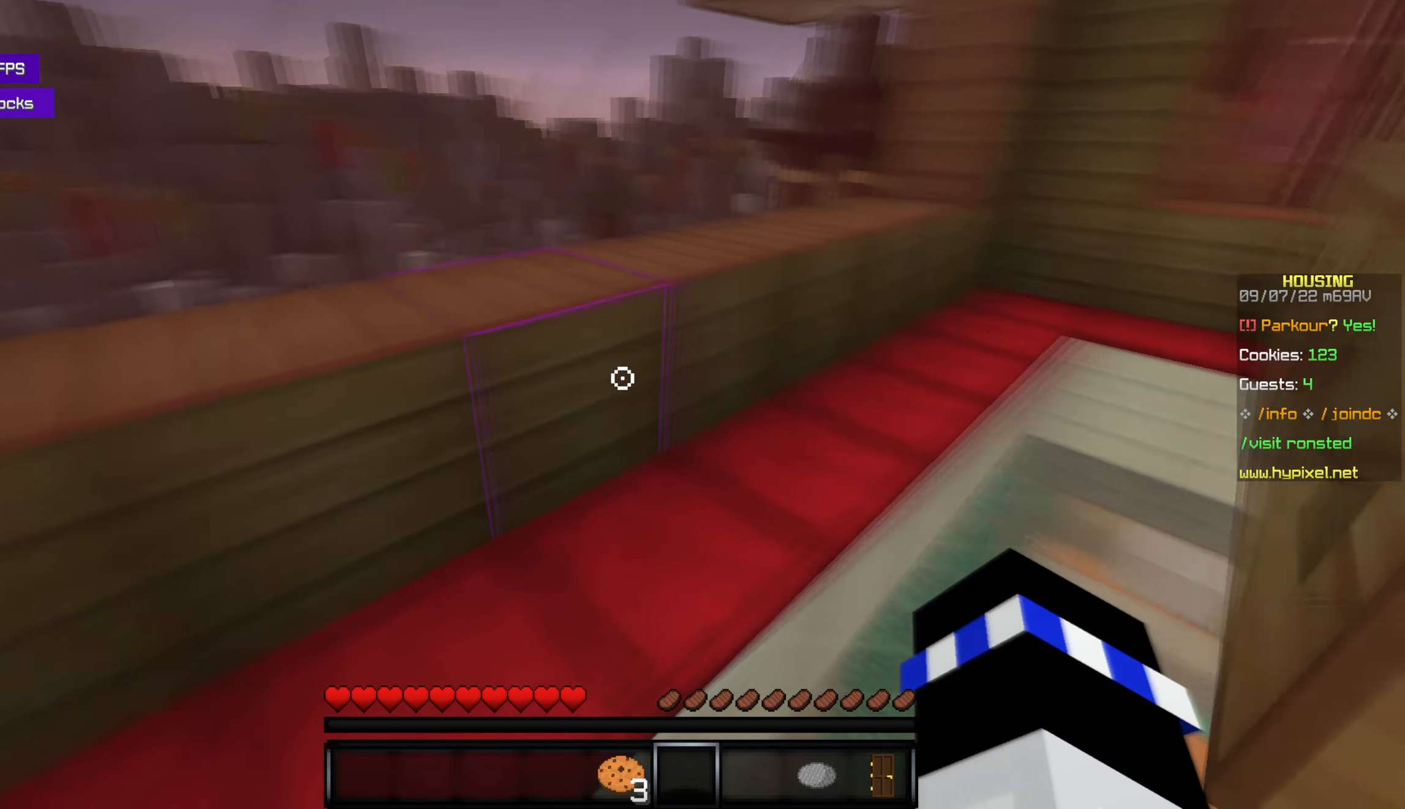
{"keys": ["w"], "mouse": [], "events": [[50, "w", "up"], [367, "w", "down"]]}
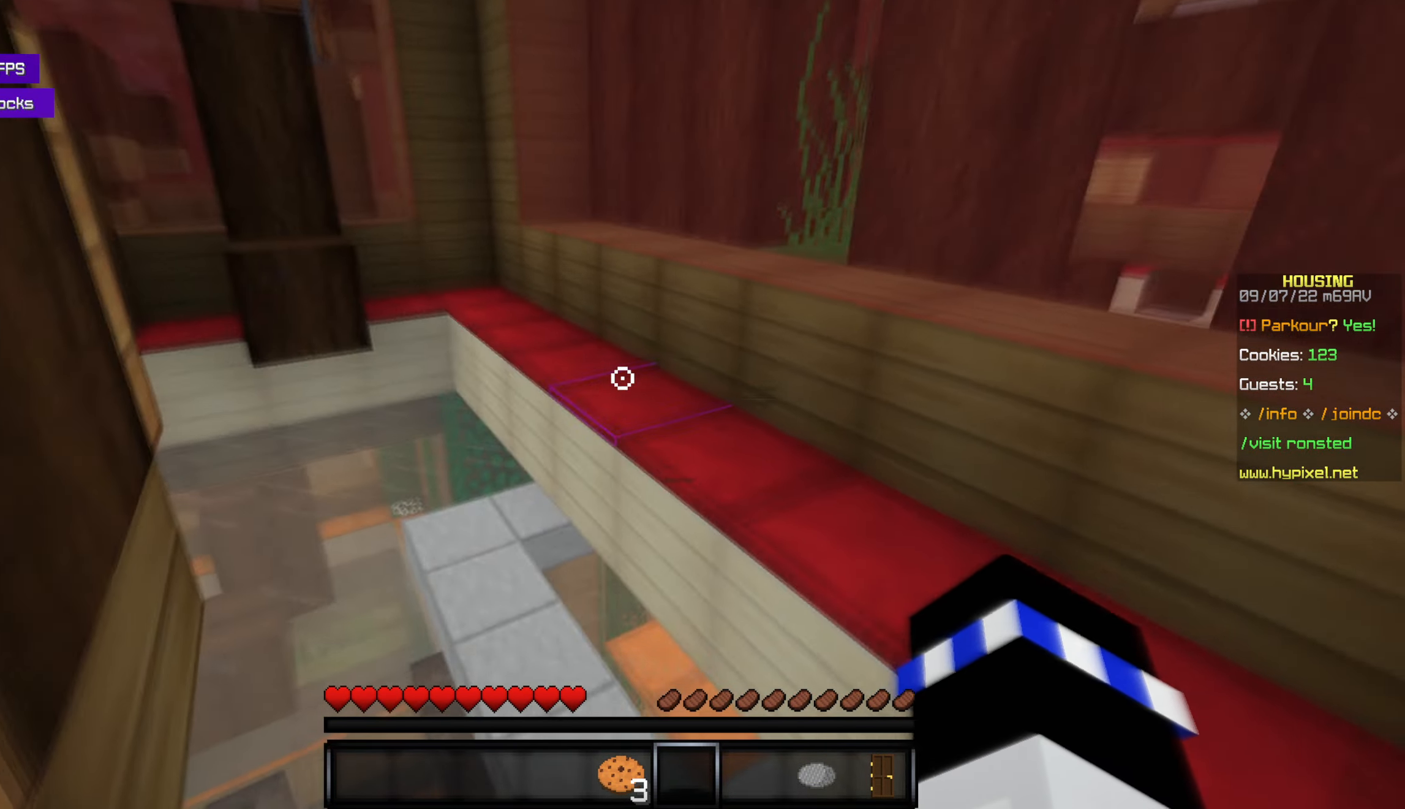
{"keys": [], "mouse": [], "events": [[417, "w", "up"]]}
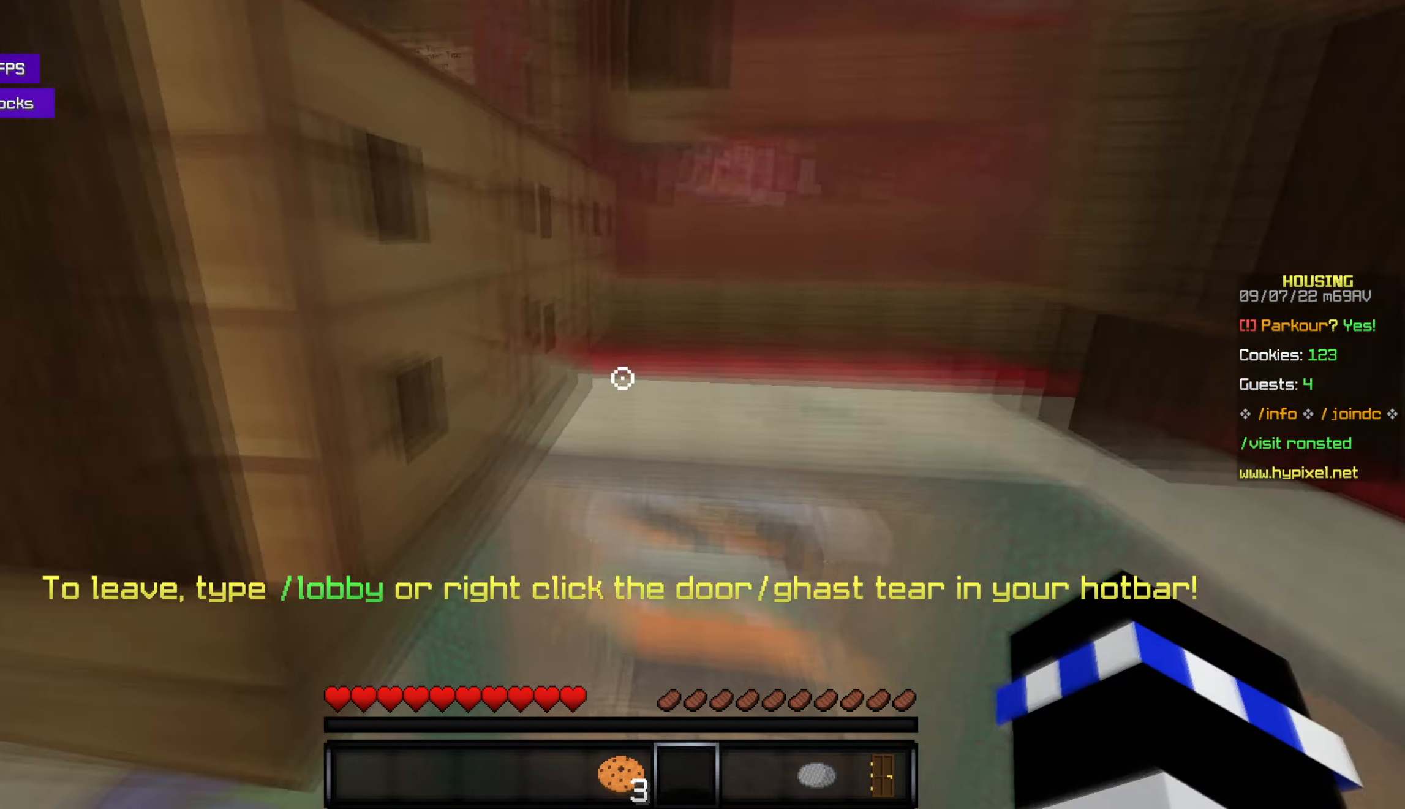
{"keys": [], "mouse": [], "events": [[83, "s", "down"], [217, "mouse_right", "down"], [283, "s", "up"], [483, "mouse_right", "up"]]}
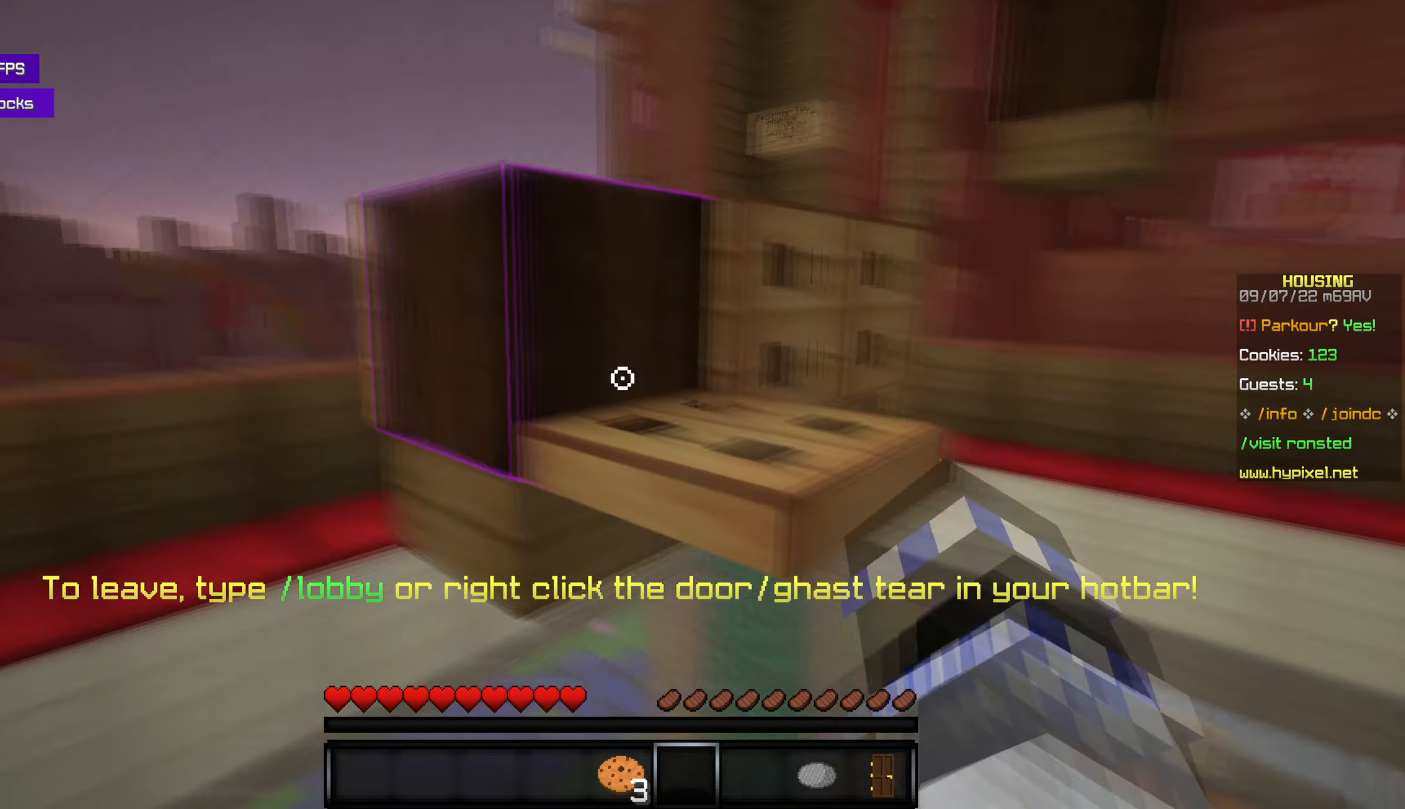
{"keys": ["space", "w"], "mouse": [], "events": [[150, "w", "down"], [384, "space", "down"]]}
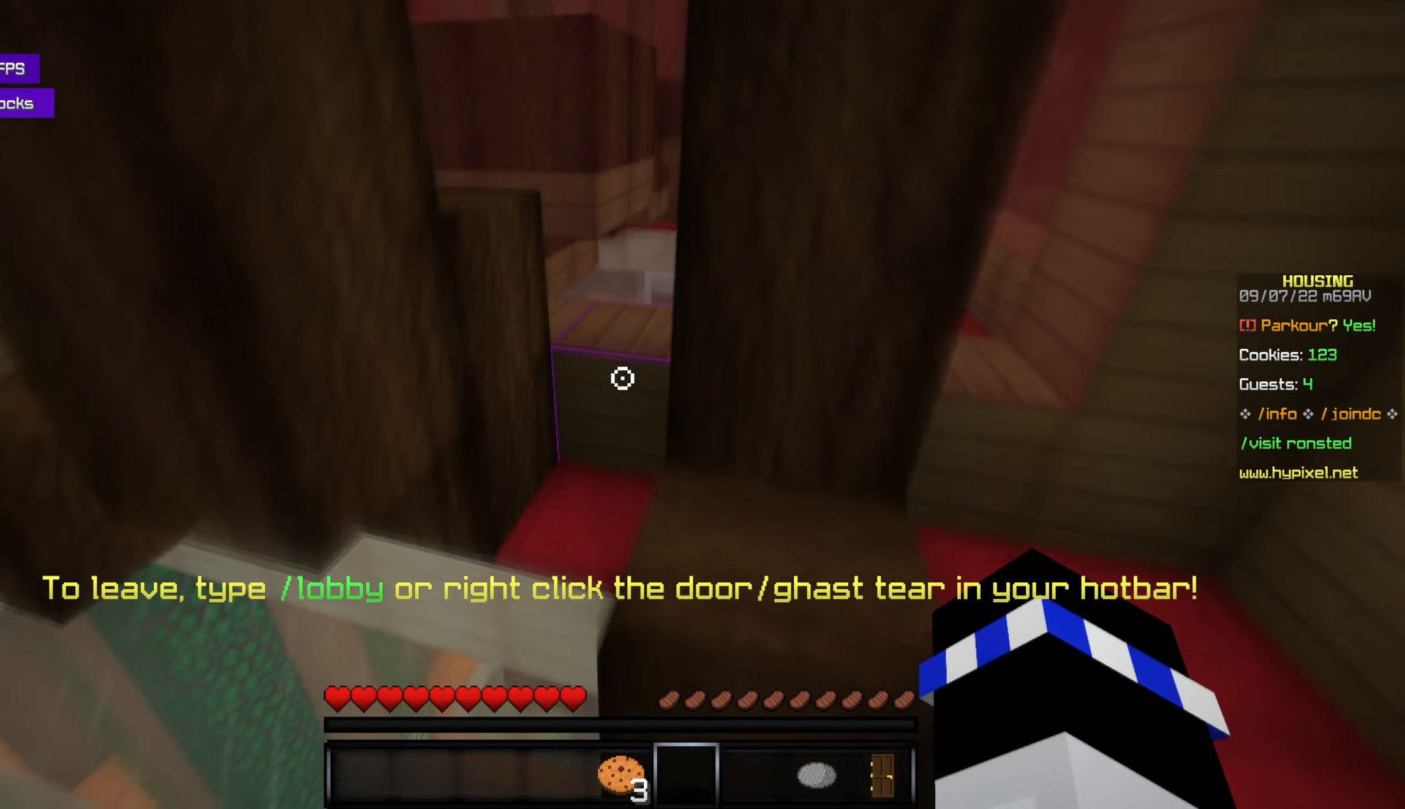
{"keys": ["s"], "mouse": [], "events": [[17, "space", "up"], [17, "w", "up"], [167, "s", "down"]]}
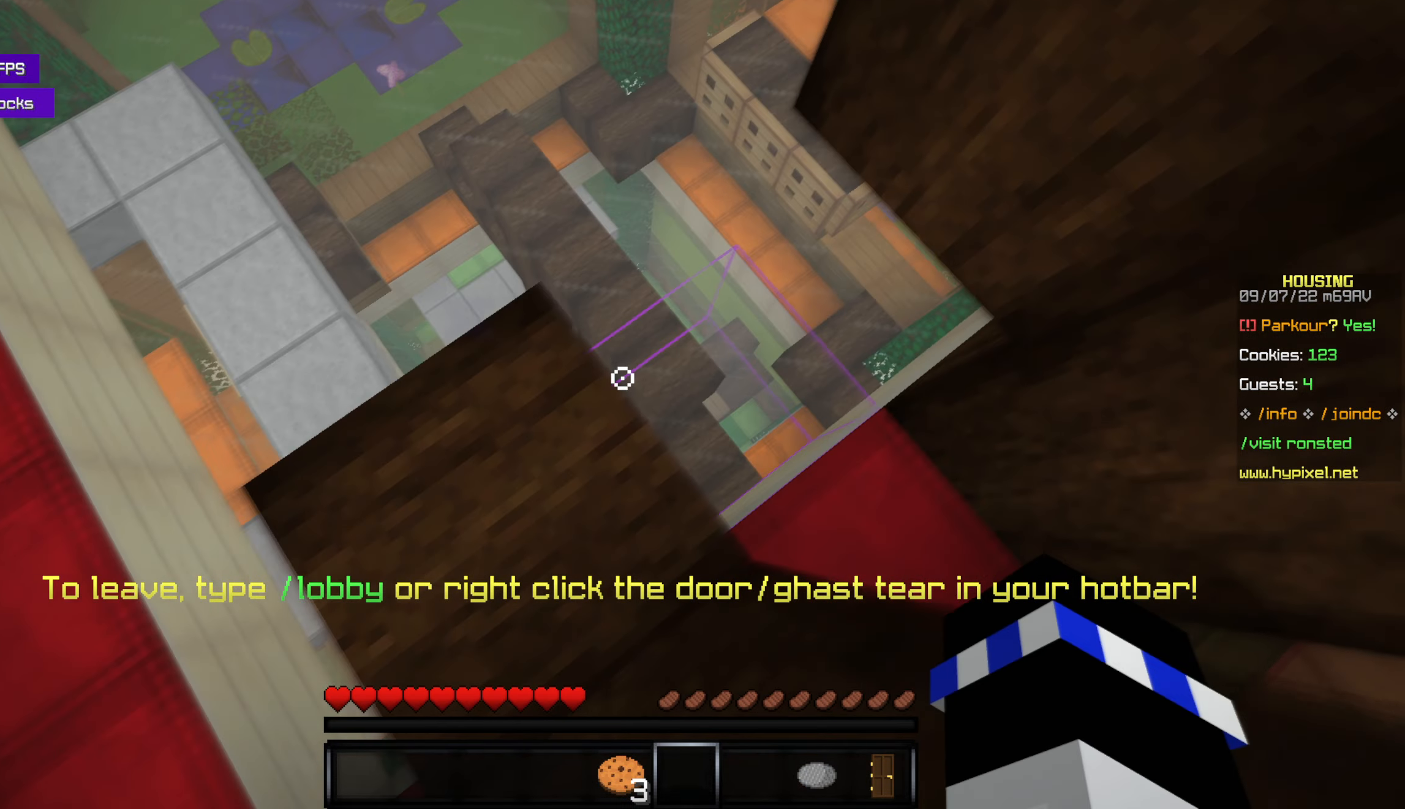
{"keys": ["s"], "mouse": [], "events": [[17, "s", "up"], [217, "a", "down"], [300, "a", "up"], [450, "s", "down"]]}
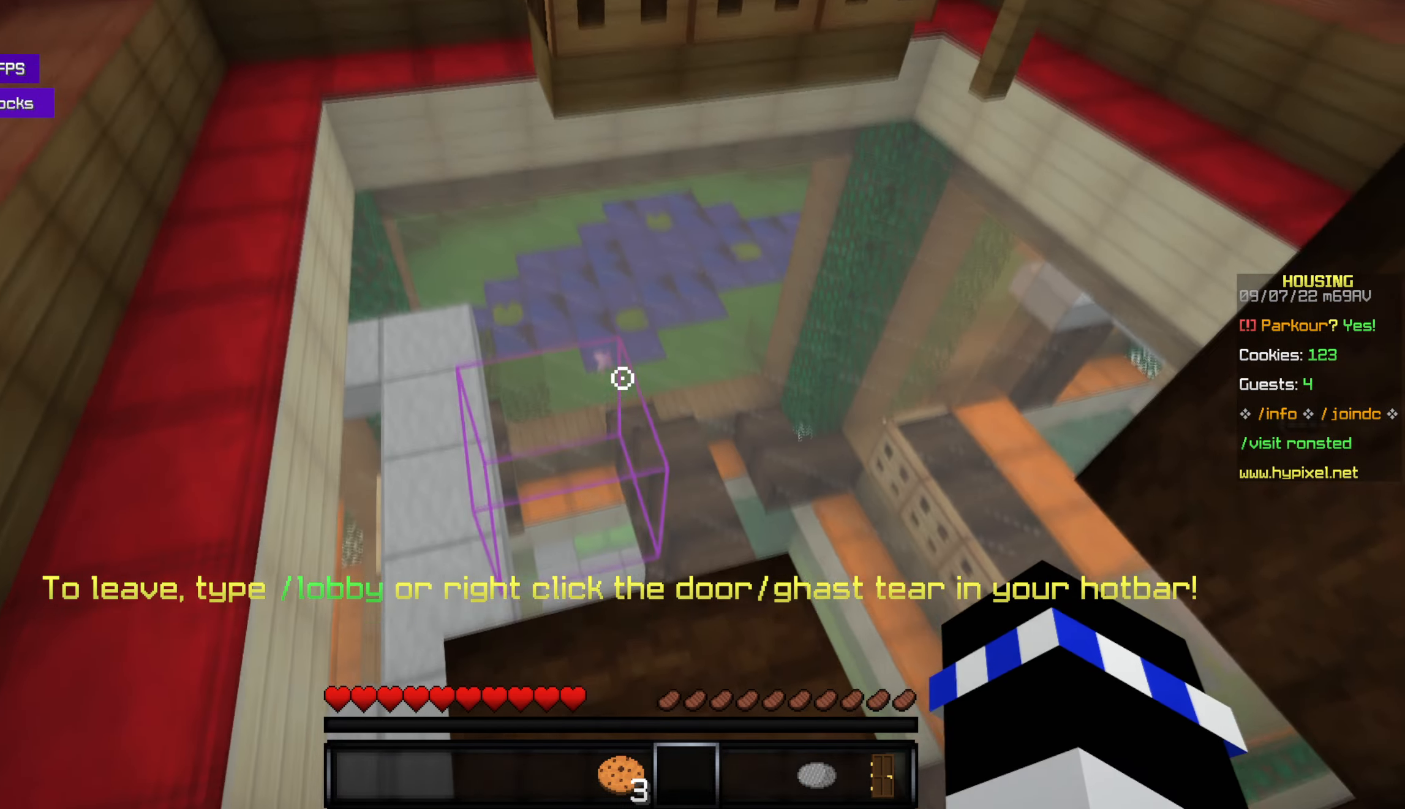
{"keys": ["w"], "mouse": [], "events": [[84, "s", "up"], [434, "w", "down"]]}
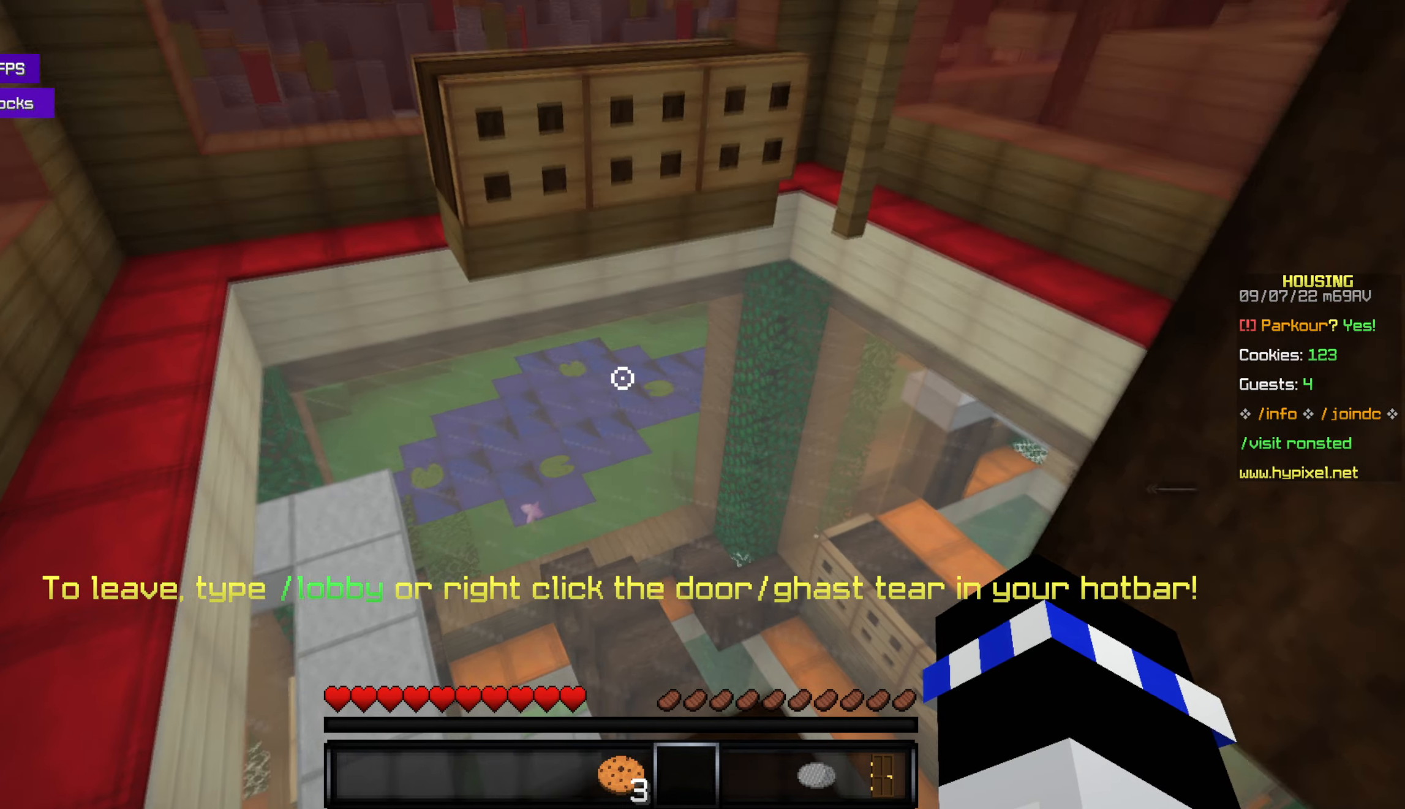
{"keys": ["space", "w"], "mouse": ["right"], "events": [[200, "space", "down"], [417, "mouse_right", "down"]]}
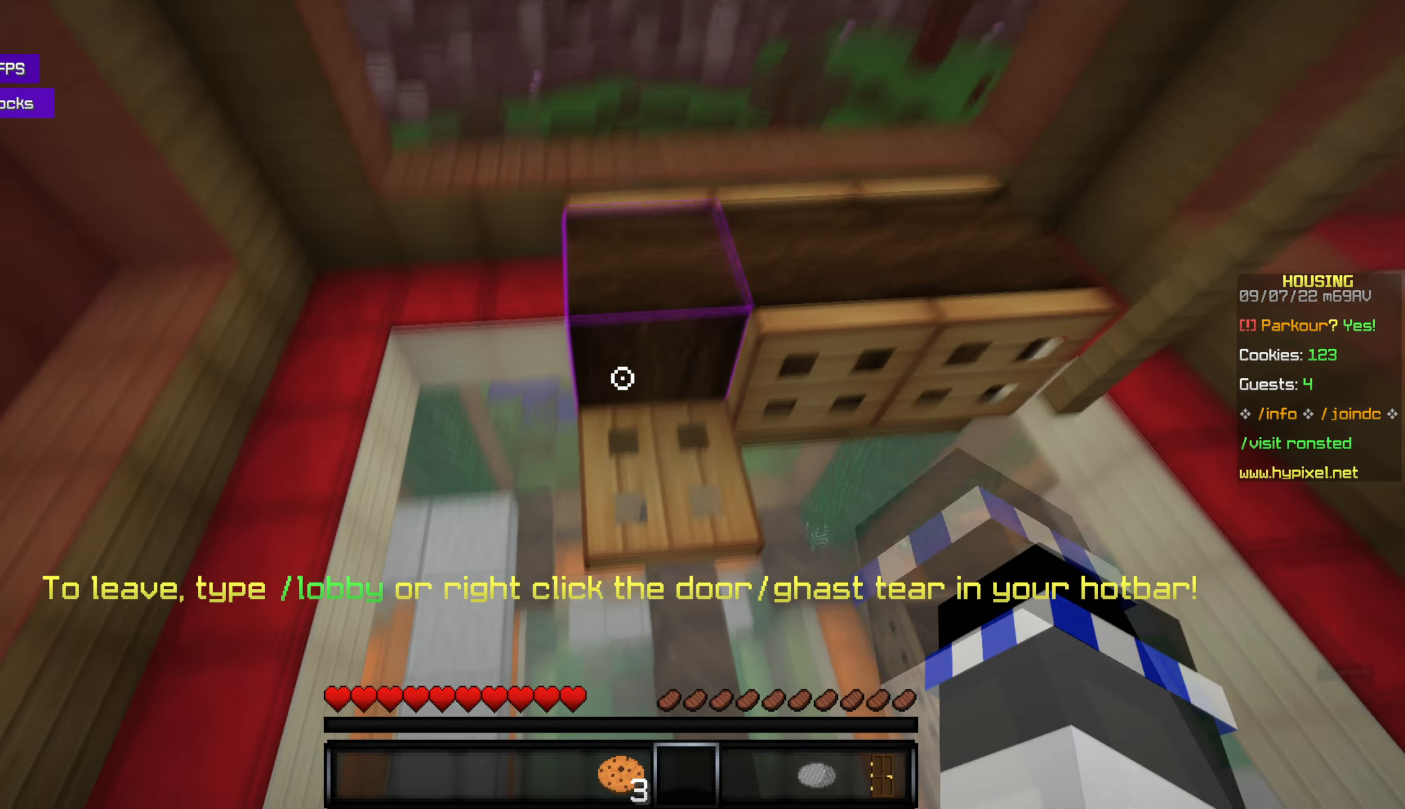
{"keys": ["space", "w"], "mouse": [], "events": [[50, "mouse_right", "up"], [100, "mouse_right", "down"], [367, "mouse_right", "up"]]}
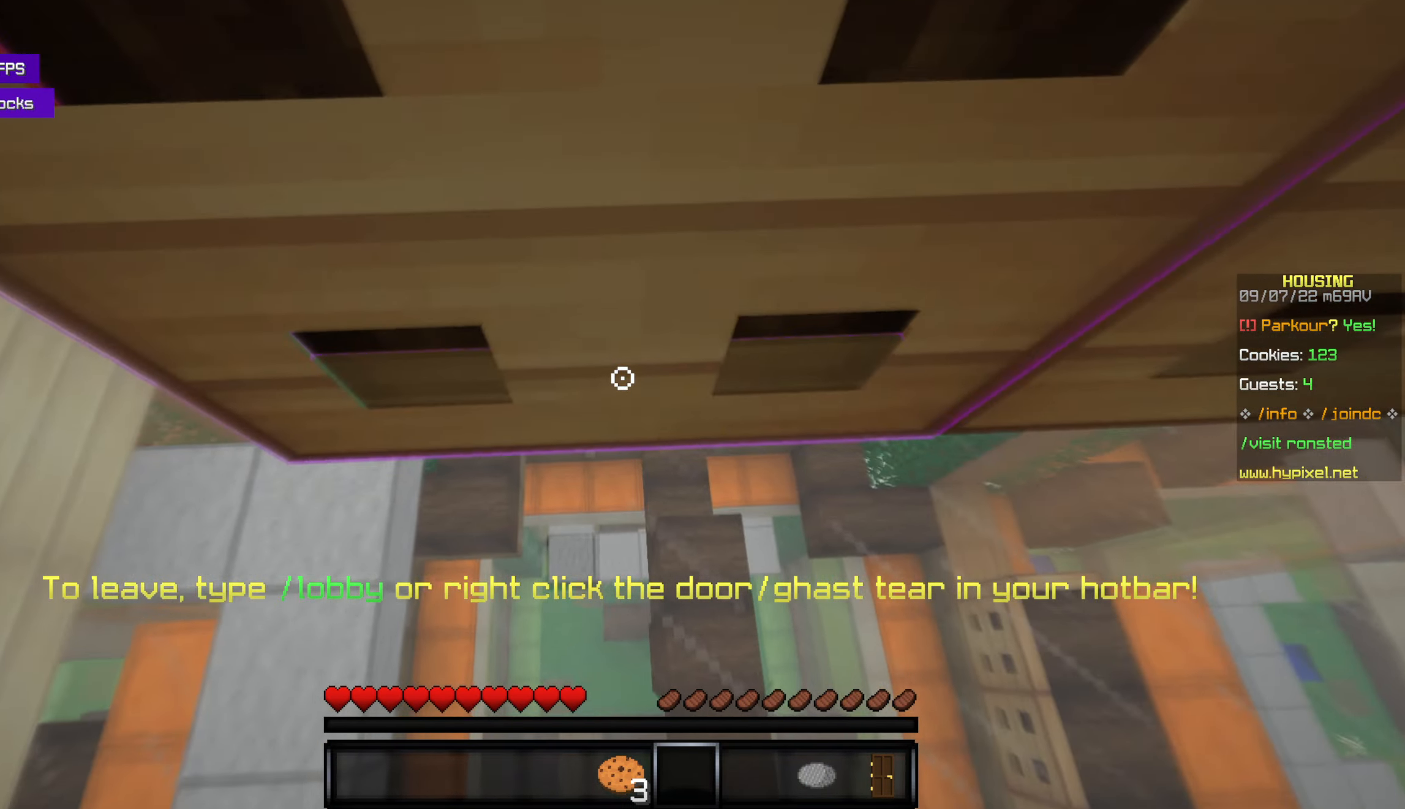
{"keys": [], "mouse": [], "events": [[50, "space", "up"], [84, "space", "down"], [100, "space", "up"], [134, "mouse_right", "down"], [250, "mouse_right", "up"], [250, "space", "down"], [317, "w", "up"], [350, "space", "up"]]}
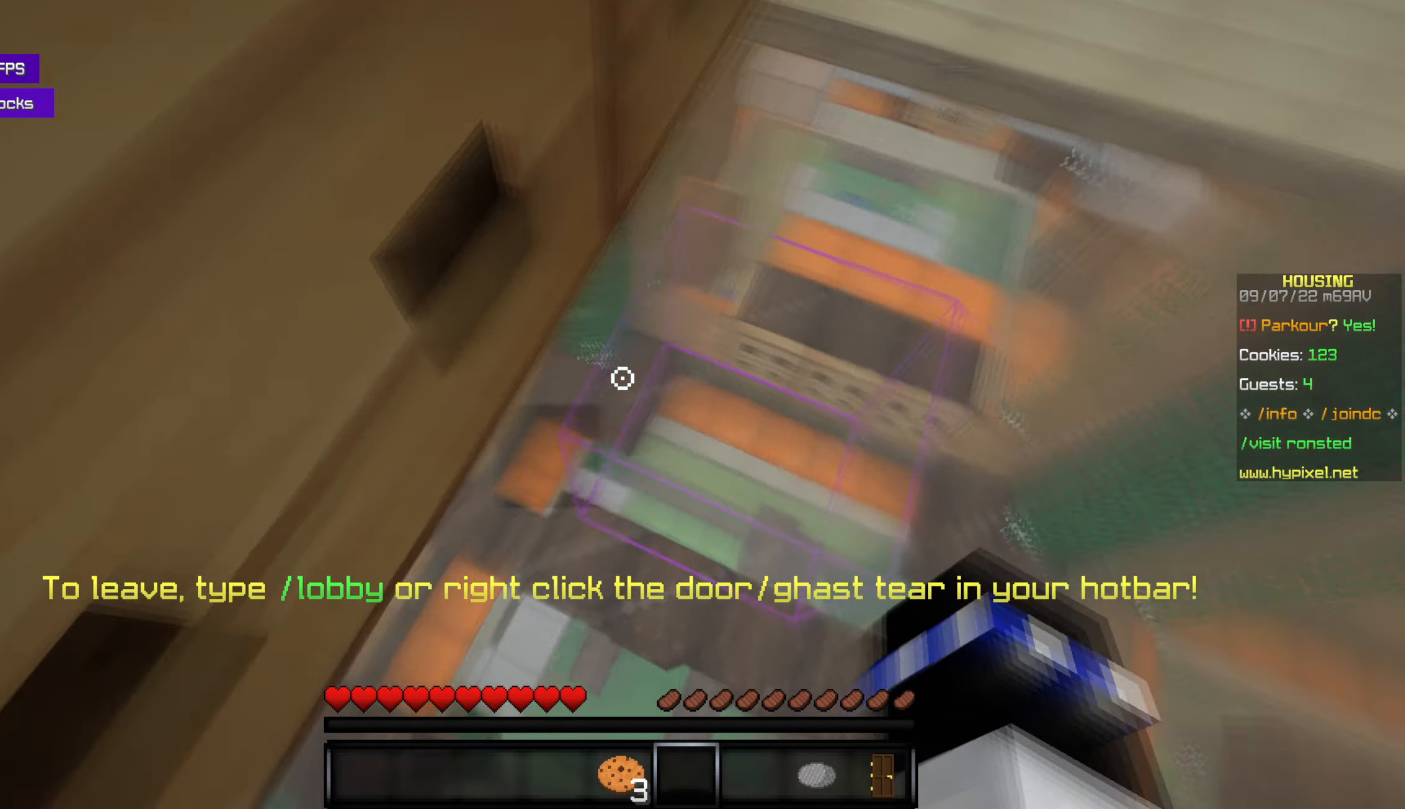
{"keys": ["w"], "mouse": [], "events": [[267, "w", "down"]]}
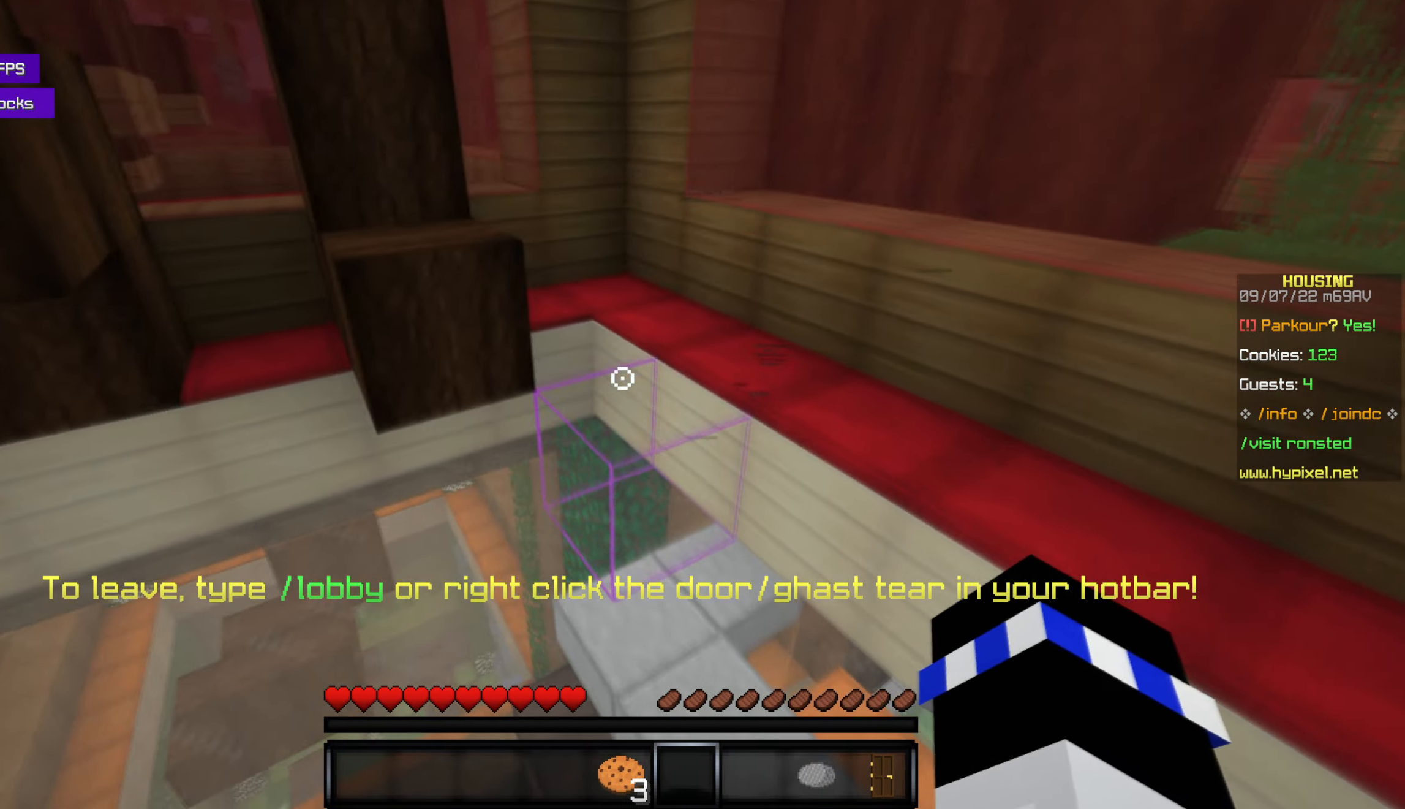
{"keys": [], "mouse": [], "events": [[134, "space", "down"], [284, "space", "up"], [500, "w", "up"]]}
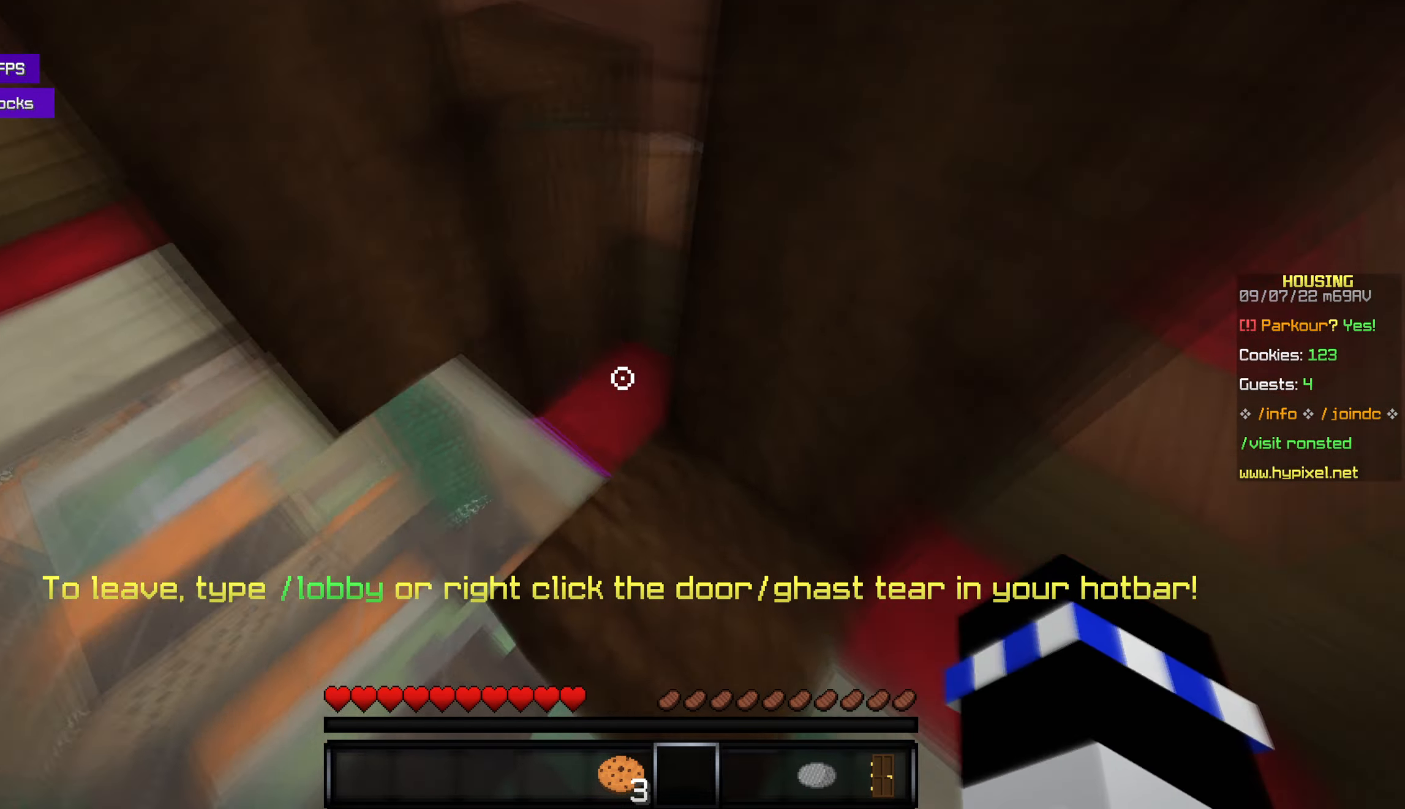
{"keys": [], "mouse": [], "events": [[400, "s", "down"], [467, "s", "up"]]}
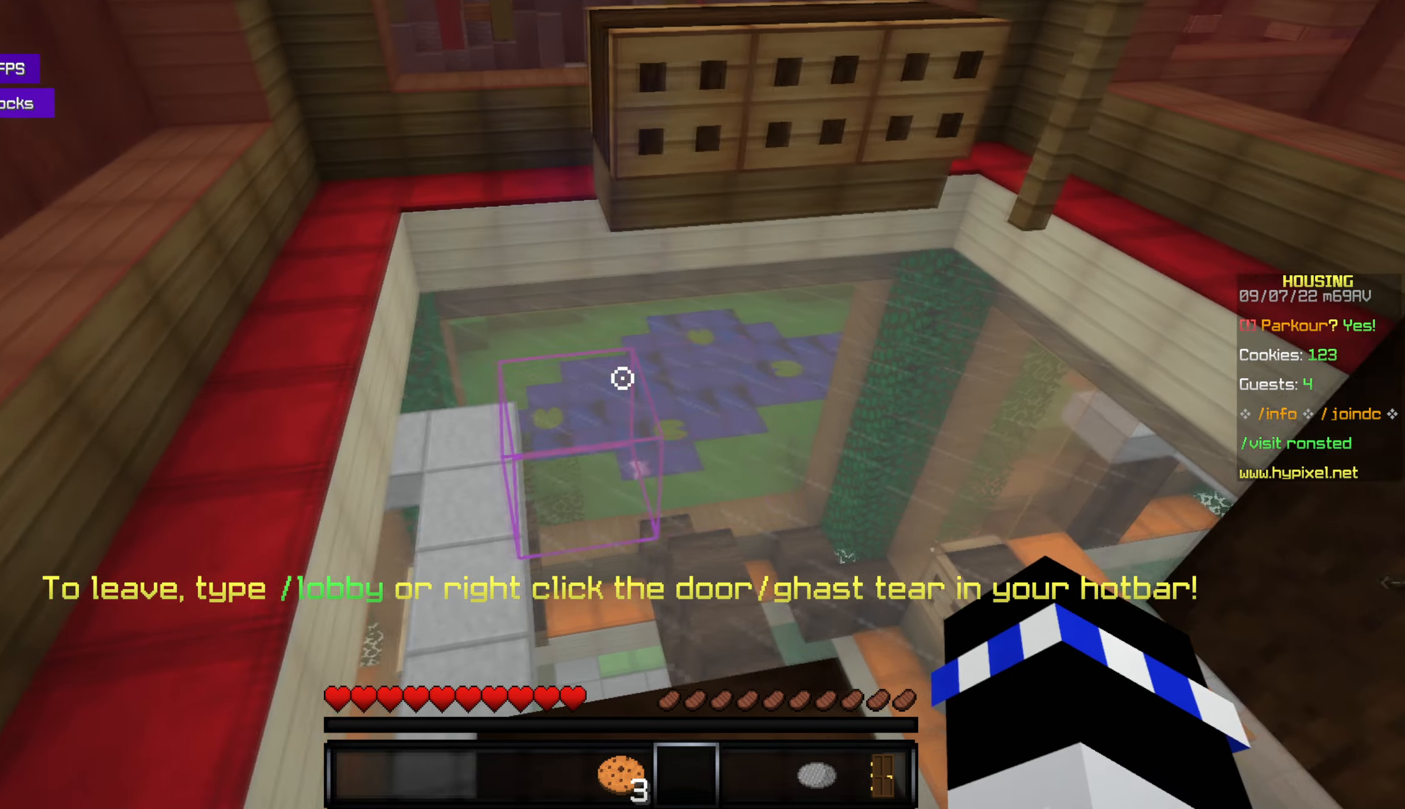
{"keys": [], "mouse": [], "events": [[84, "d", "down"], [184, "d", "up"]]}
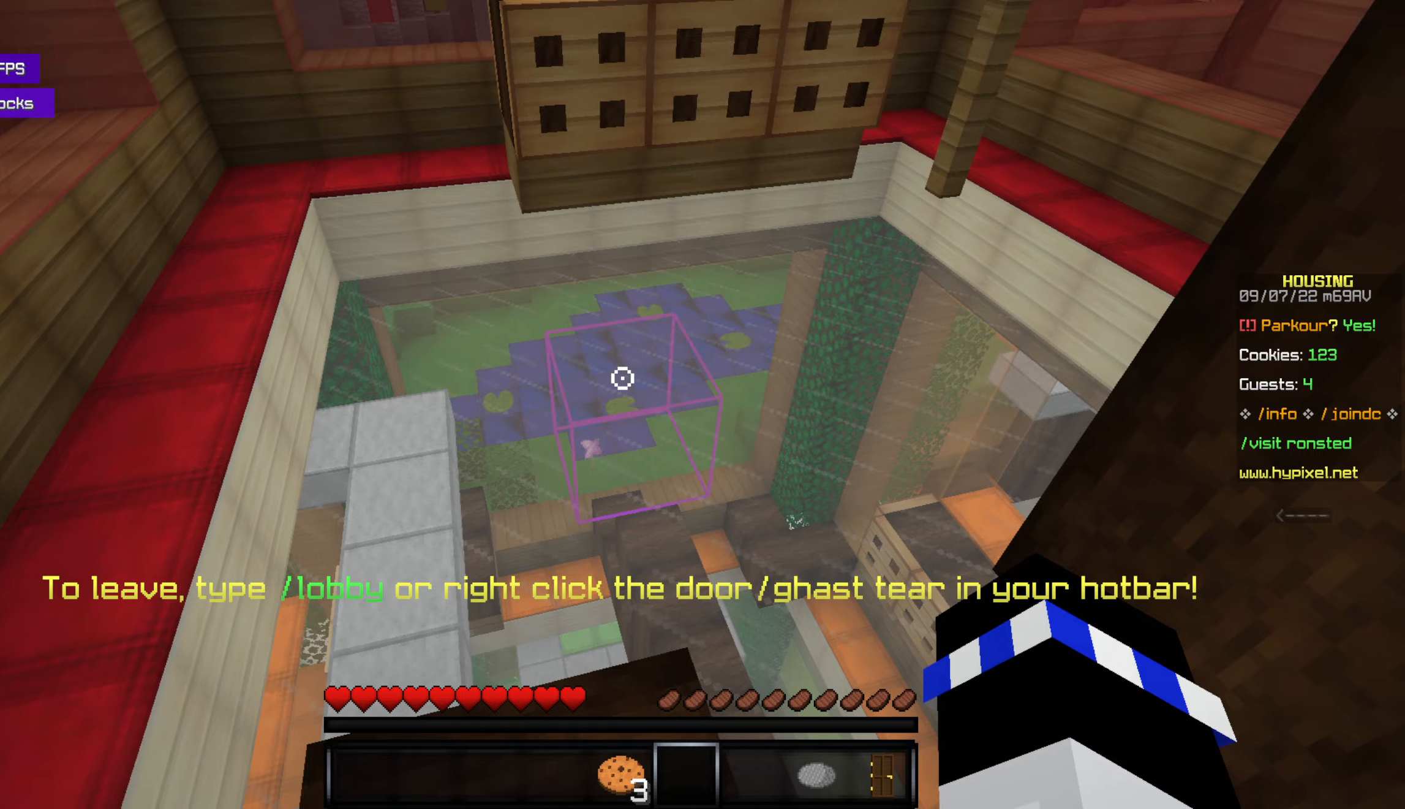
{"keys": ["w"], "mouse": [], "events": [[300, "w", "down"]]}
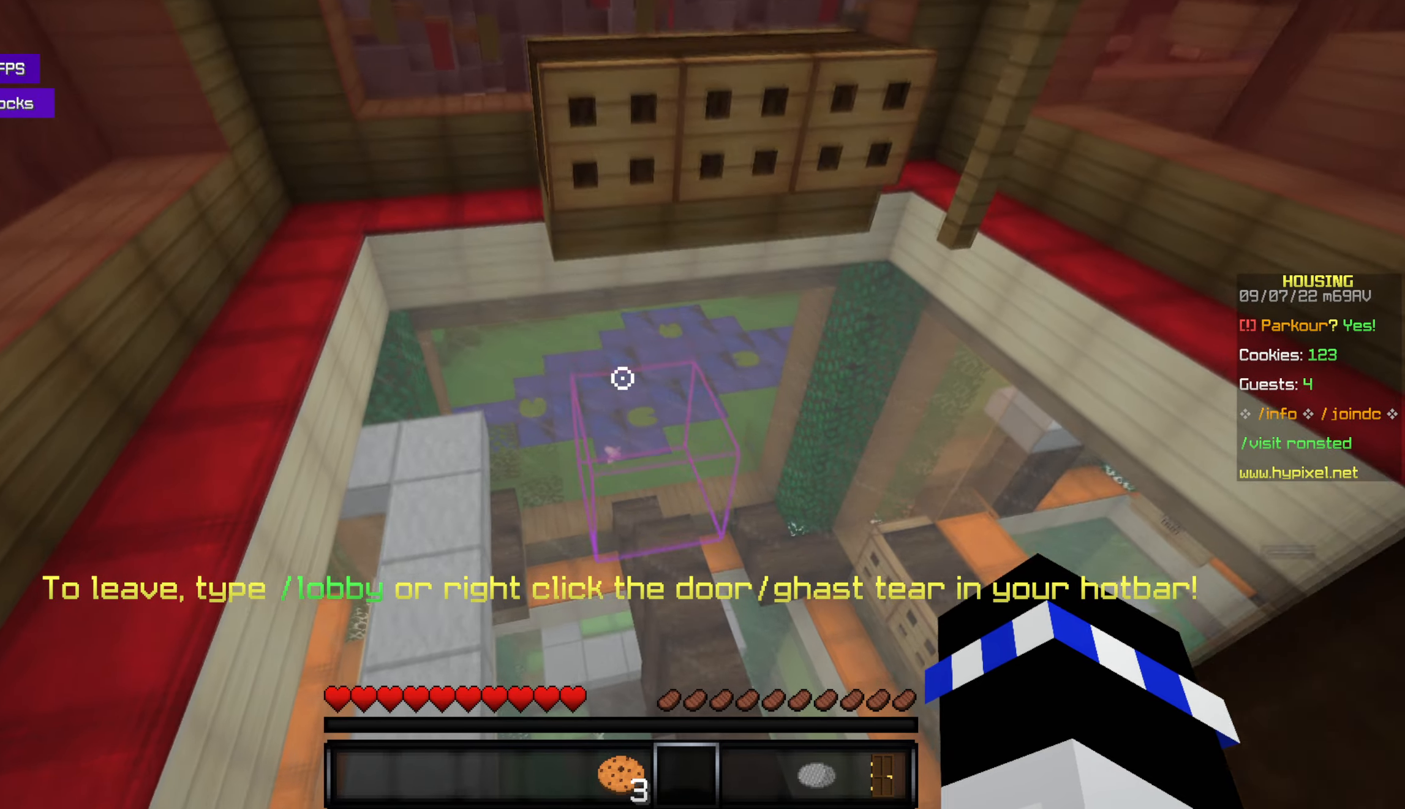
{"keys": ["w"], "mouse": [], "events": [[83, "space", "down"], [483, "space", "up"]]}
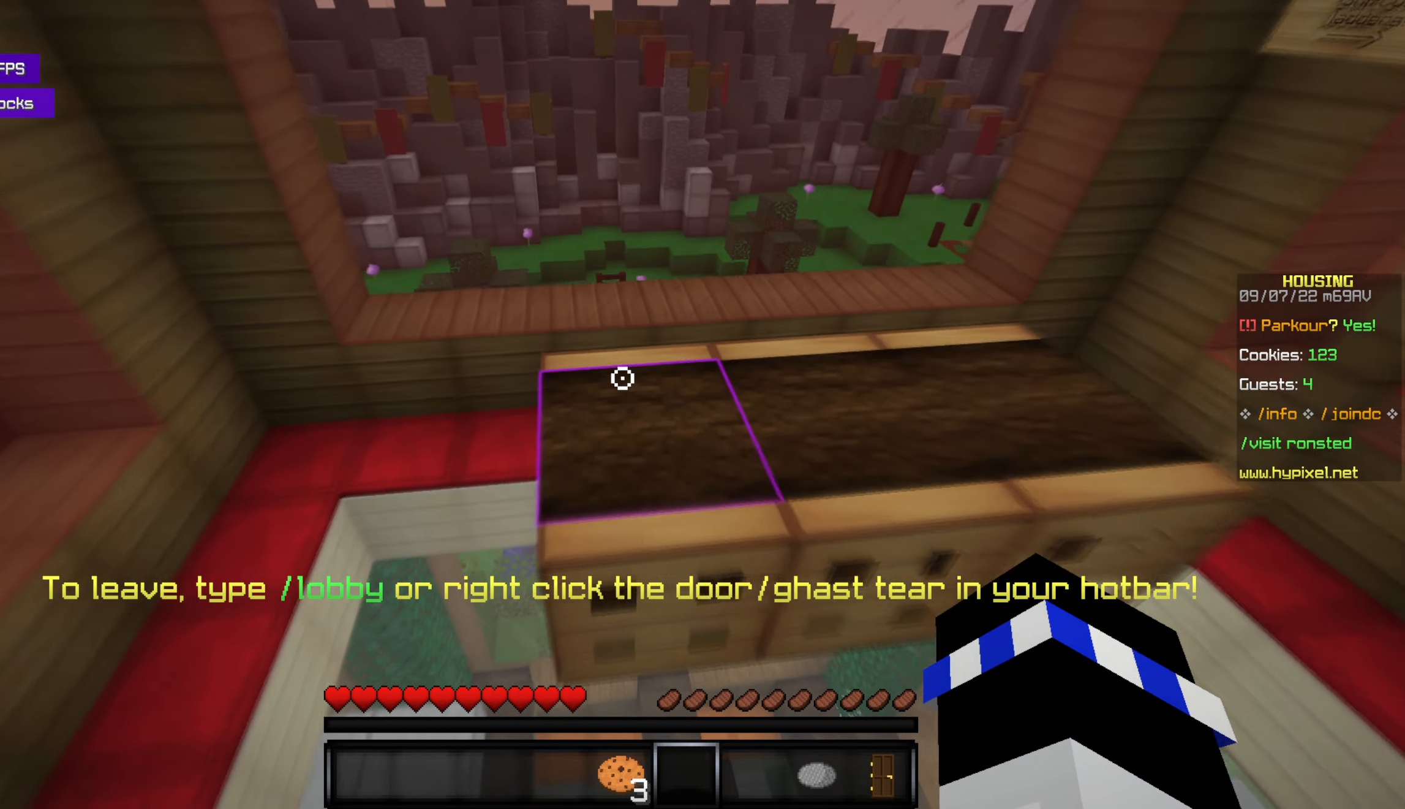
{"keys": ["w"], "mouse": [], "events": []}
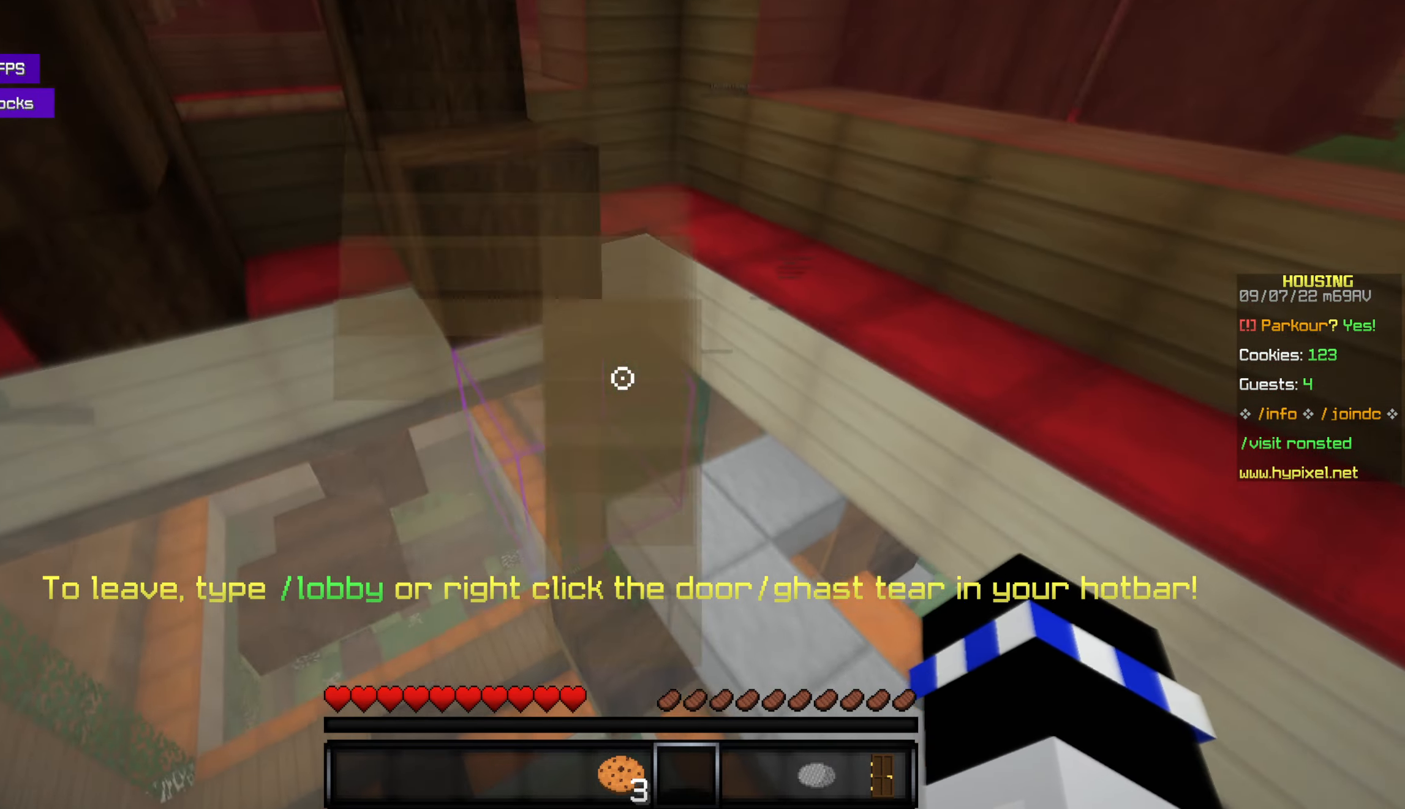
{"keys": ["w"], "mouse": [], "events": [[100, "space", "down"], [283, "space", "up"]]}
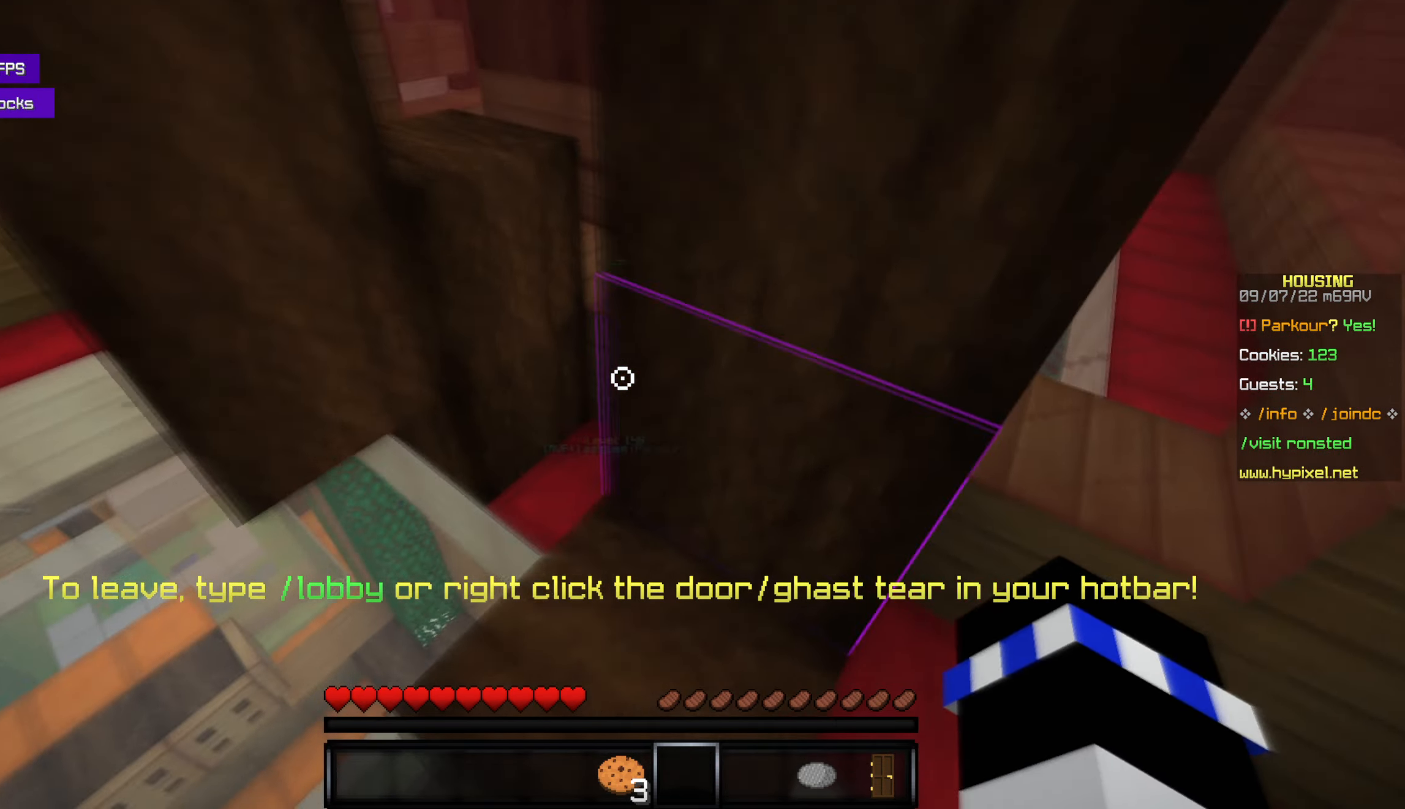
{"keys": [], "mouse": [], "events": [[150, "w", "up"]]}
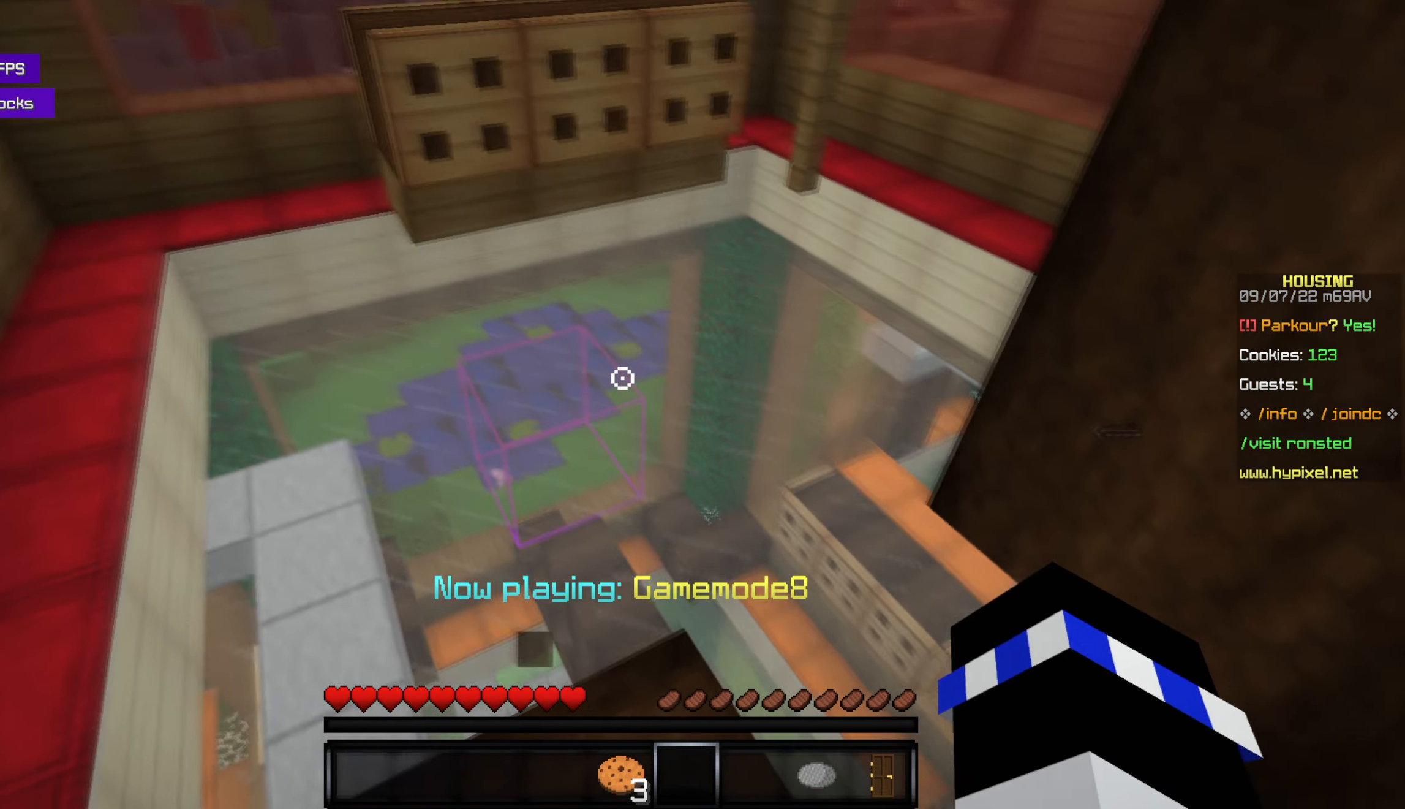
{"keys": ["space", "w"], "mouse": [], "events": [[66, "w", "down"], [350, "space", "down"]]}
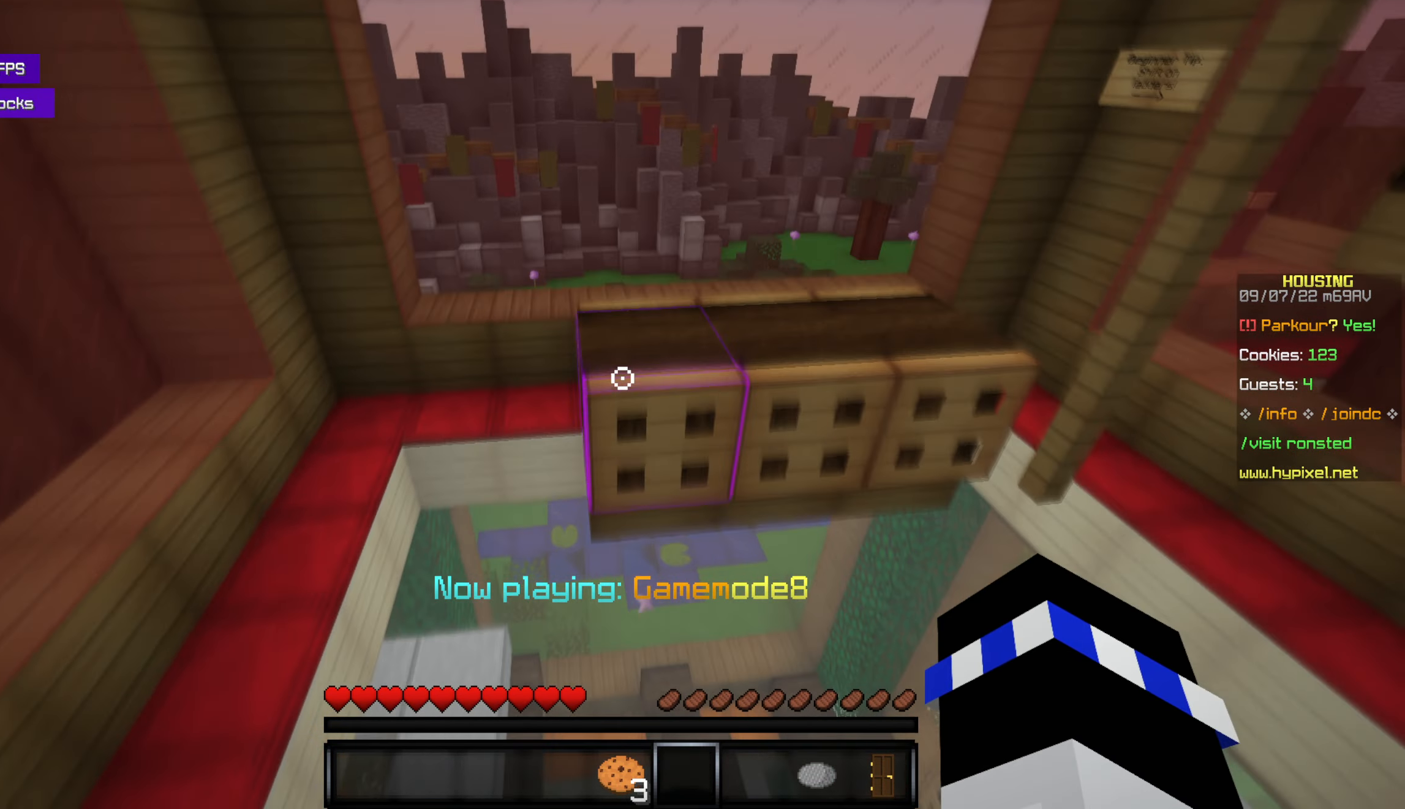
{"keys": ["w"], "mouse": [], "events": [[416, "space", "up"]]}
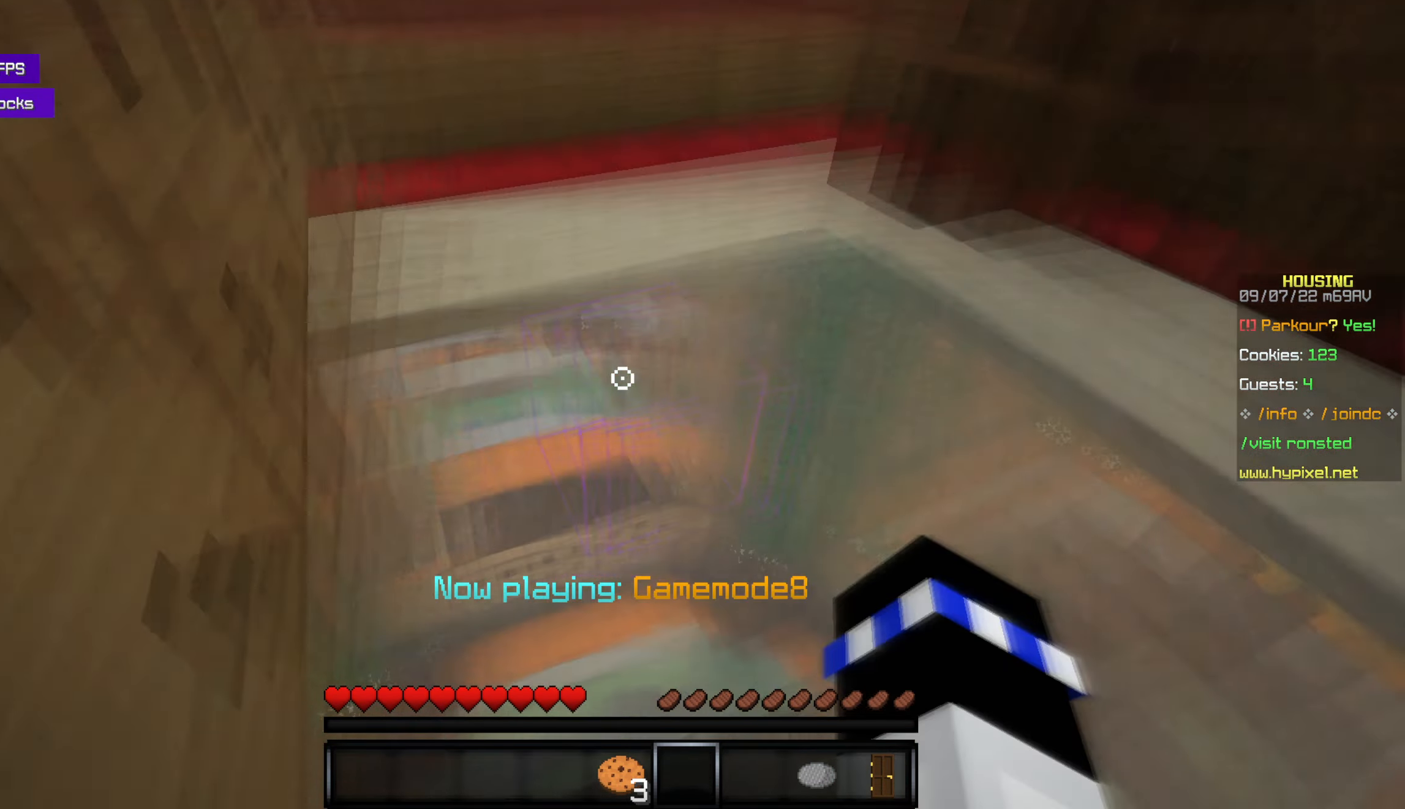
{"keys": [], "mouse": [], "events": [[300, "w", "up"]]}
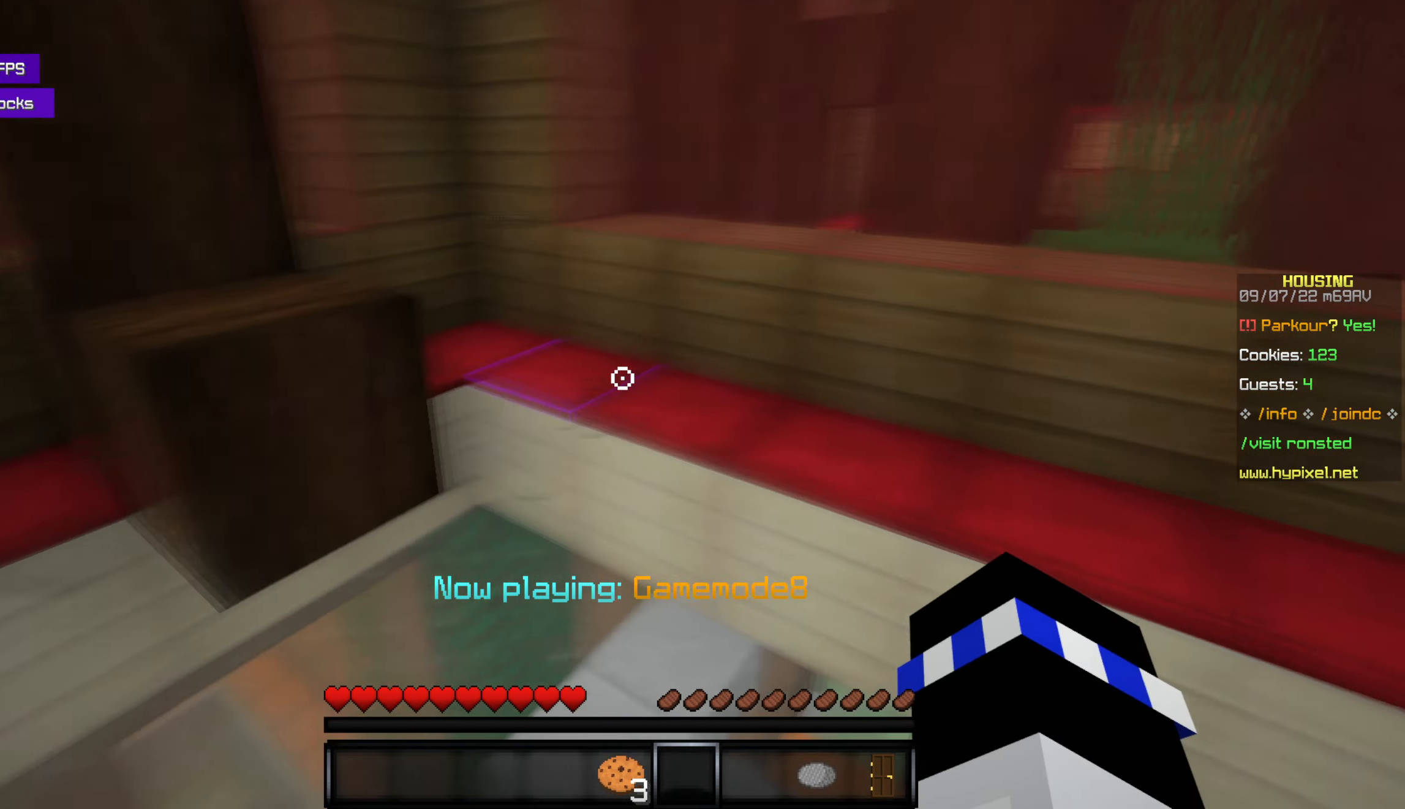
{"keys": [], "mouse": [], "events": [[116, "w", "down"], [316, "w", "up"]]}
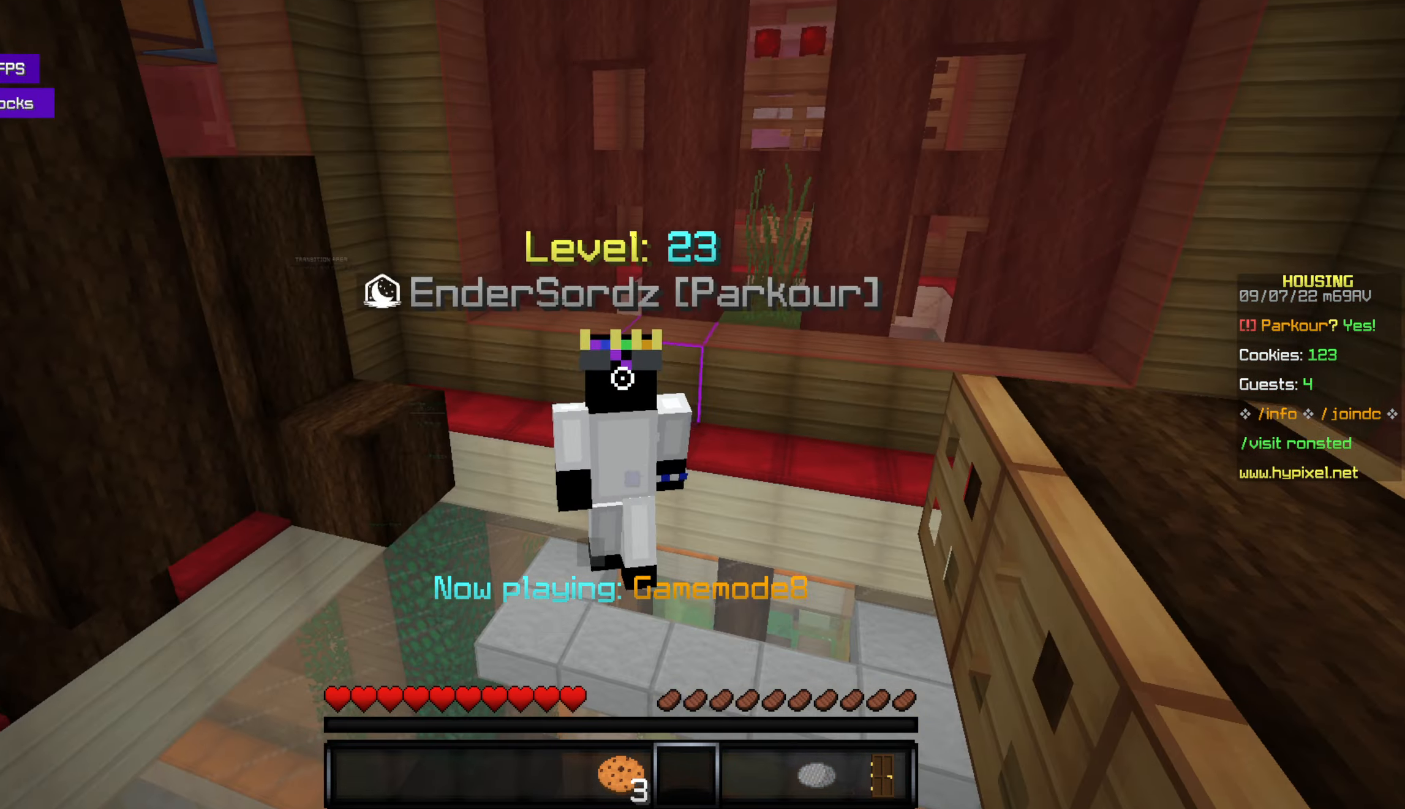
{"keys": [], "mouse": [], "events": []}
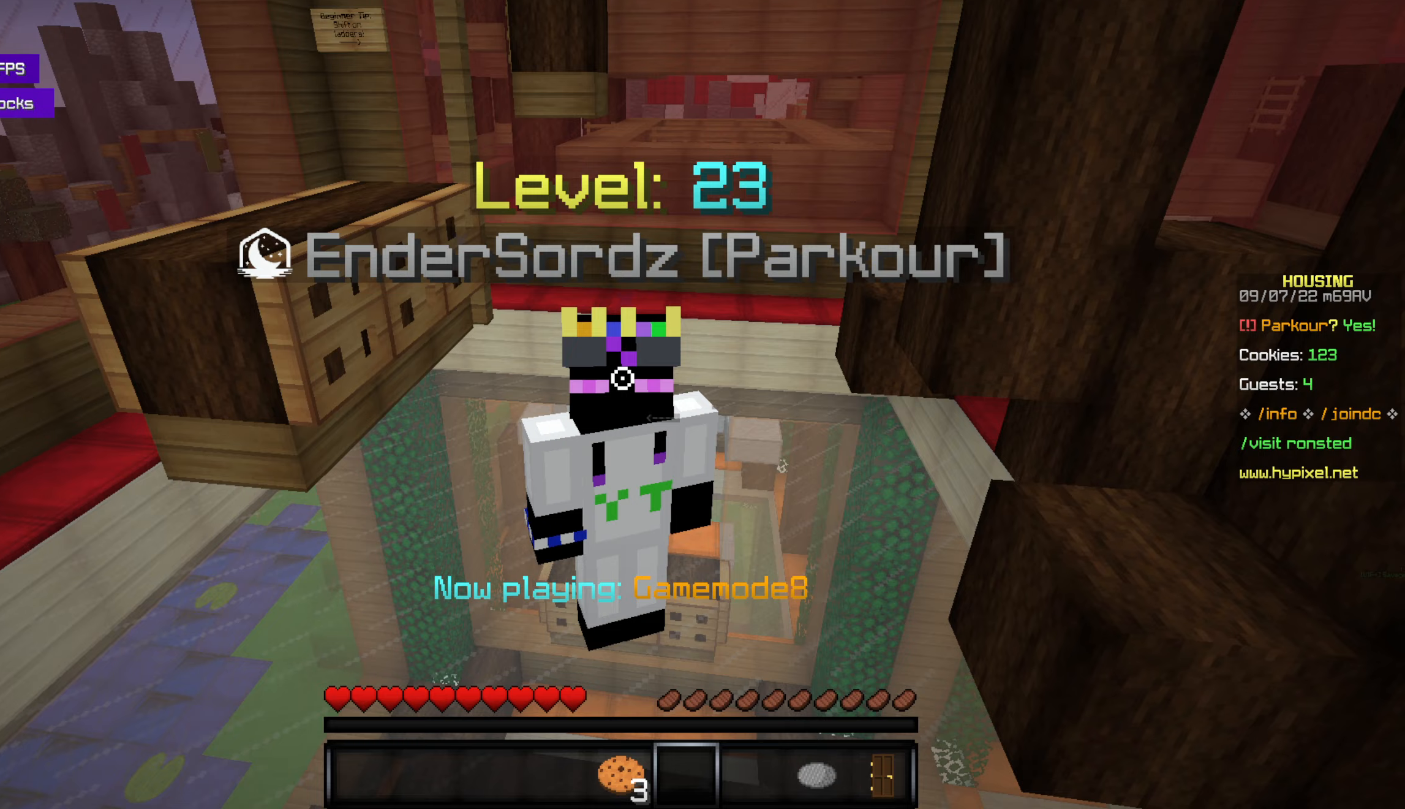
{"keys": [], "mouse": [], "events": []}
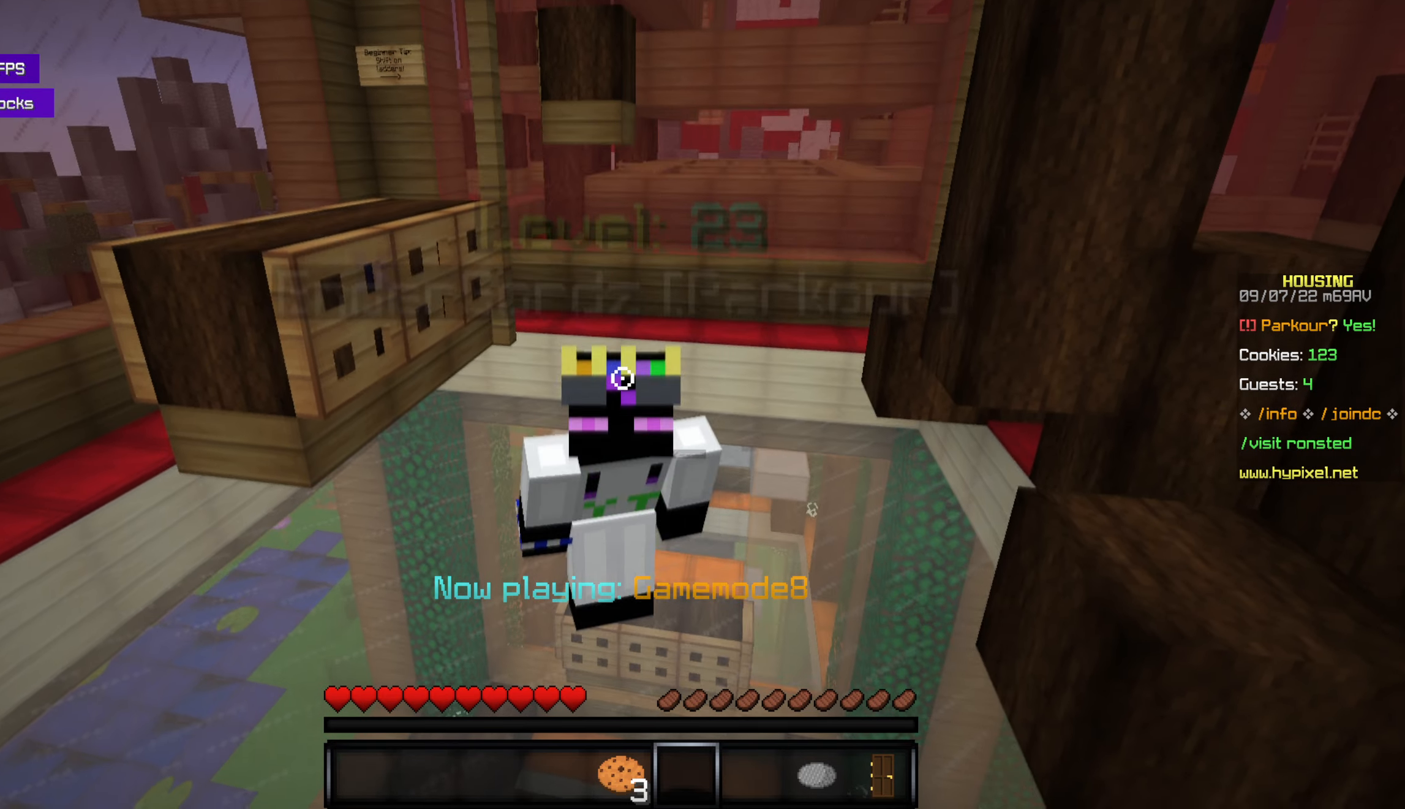
{"keys": [], "mouse": [], "events": []}
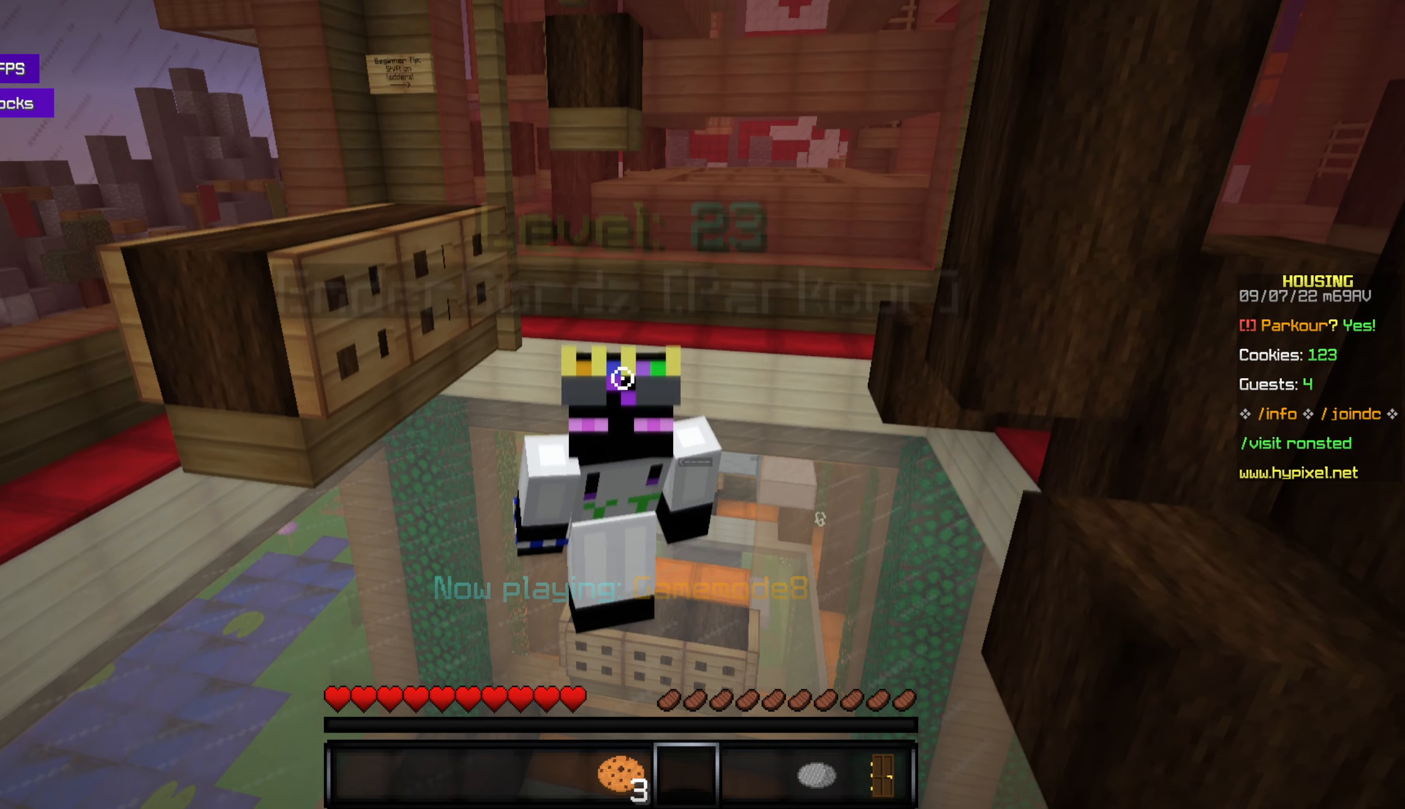
{"keys": [], "mouse": [], "events": []}